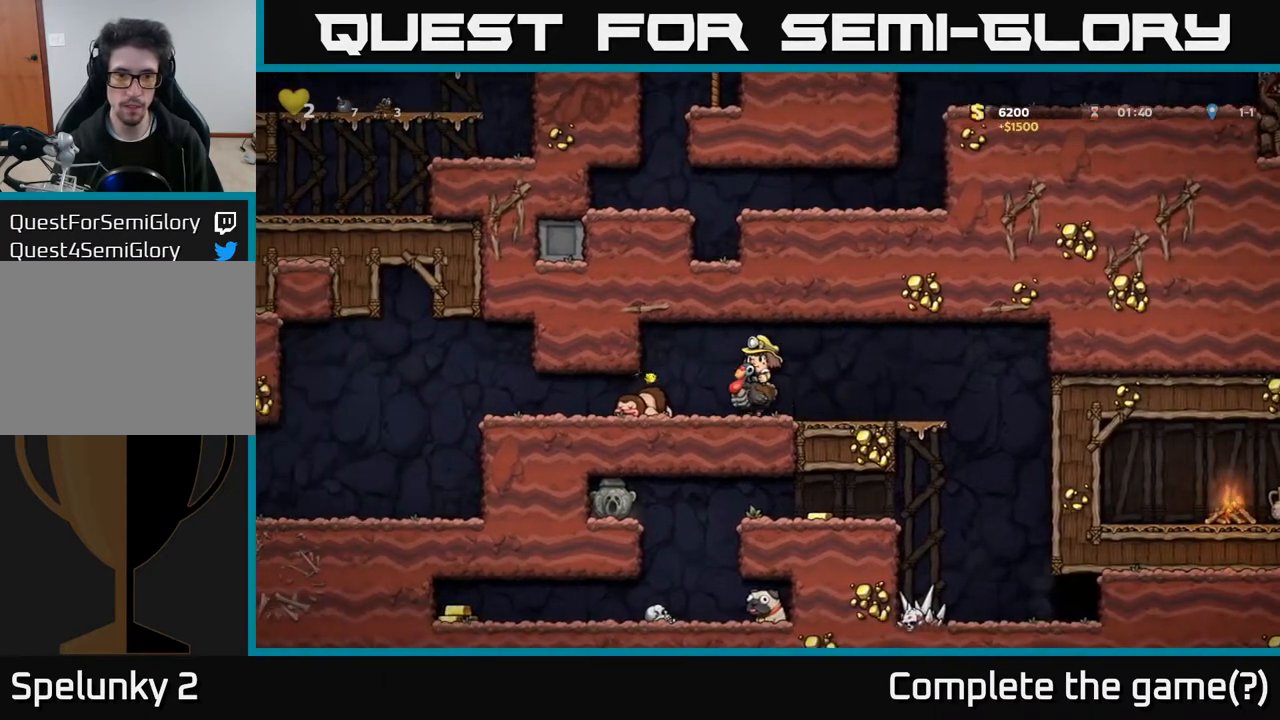
Gameplay with a controller (Xbox layout); each line is a JSON object with the inputs held at the frame after it. "events" lists button and stick changes between this image and that frame as [ms after this image, input, new state], when the widget could be followed in between.
{"buttons": ["X"], "left_stick": "center", "right_stick": "center", "events": [[267, "DPAD_LEFT", "down"], [383, "DPAD_LEFT", "up"], [417, "X", "down"]]}
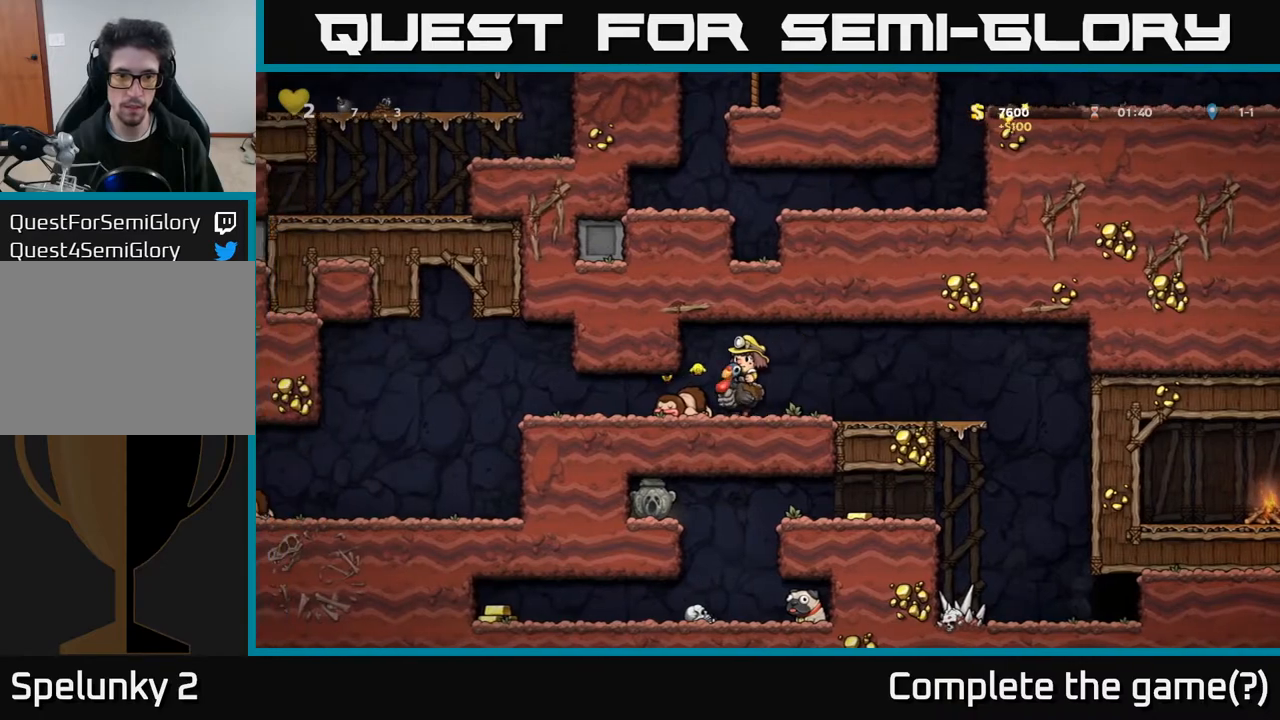
{"buttons": ["X", "DPAD_LEFT"], "left_stick": "center", "right_stick": "center", "events": [[33, "X", "up"], [417, "DPAD_LEFT", "down"], [500, "X", "down"]]}
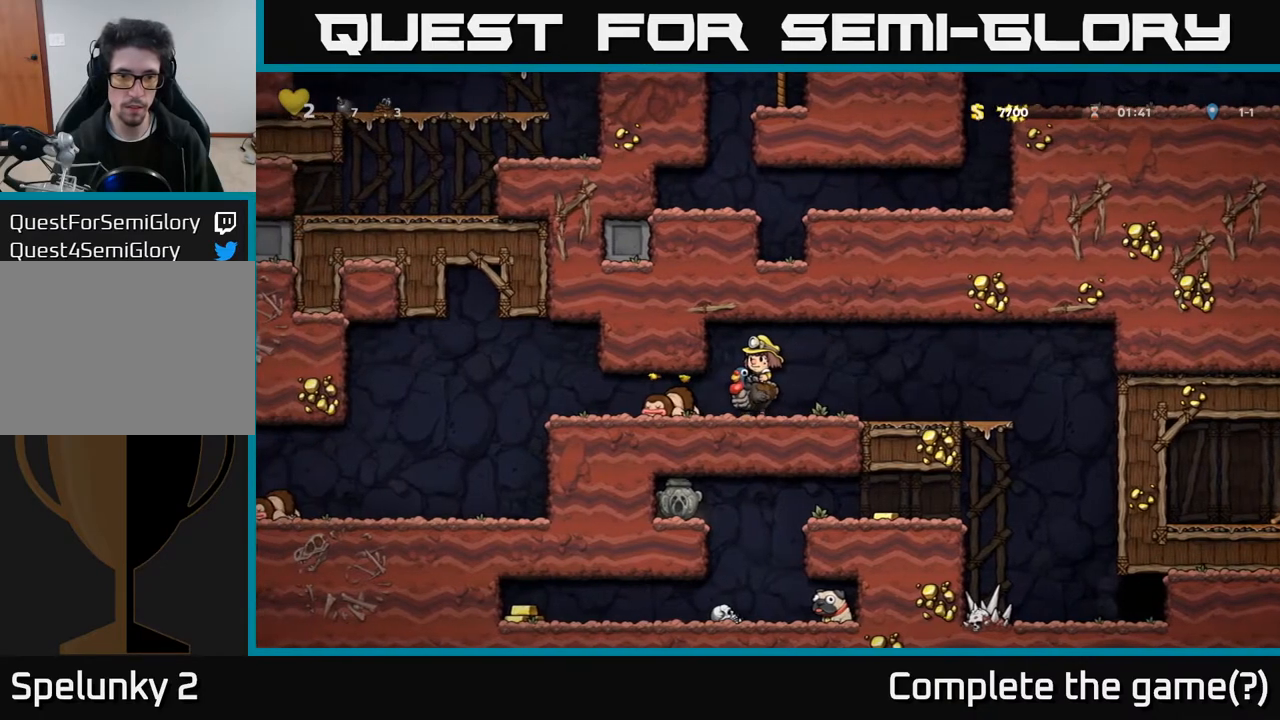
{"buttons": ["DPAD_LEFT"], "left_stick": "center", "right_stick": "center", "events": [[67, "DPAD_LEFT", "up"], [100, "X", "up"], [500, "DPAD_LEFT", "down"]]}
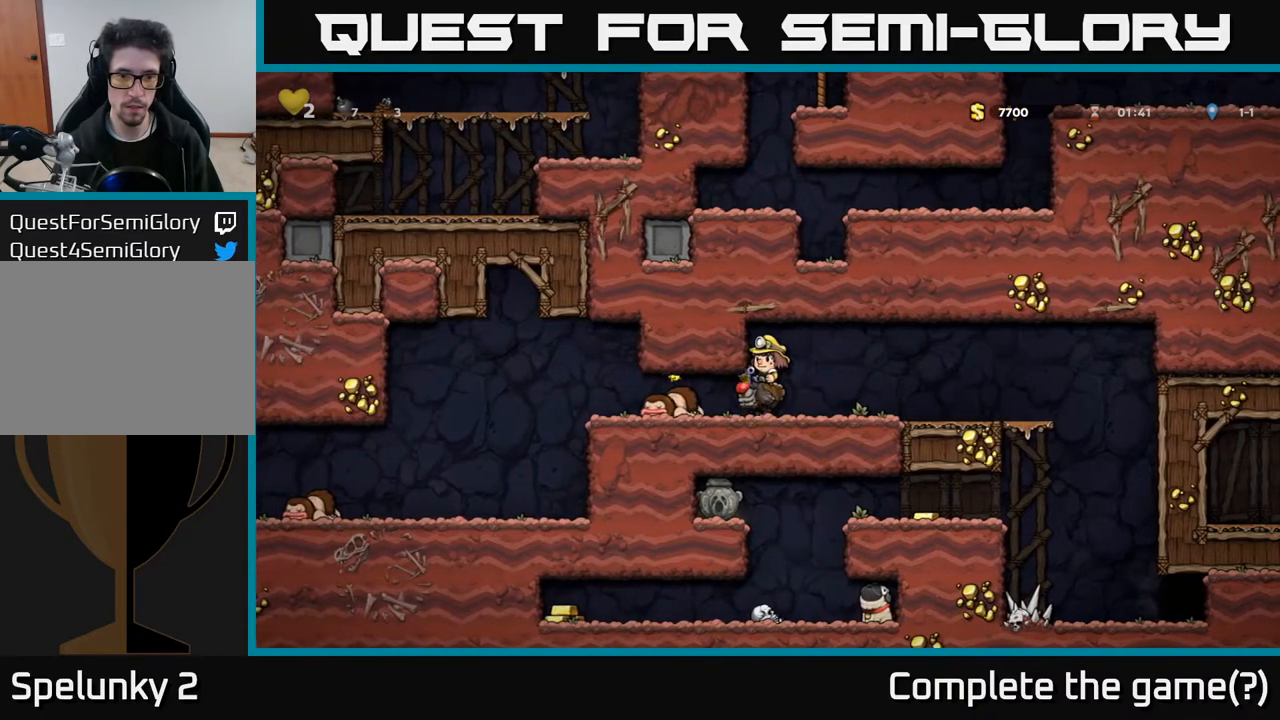
{"buttons": ["X"], "left_stick": "center", "right_stick": "center", "events": [[83, "X", "down"], [217, "X", "up"], [350, "DPAD_LEFT", "up"], [483, "X", "down"]]}
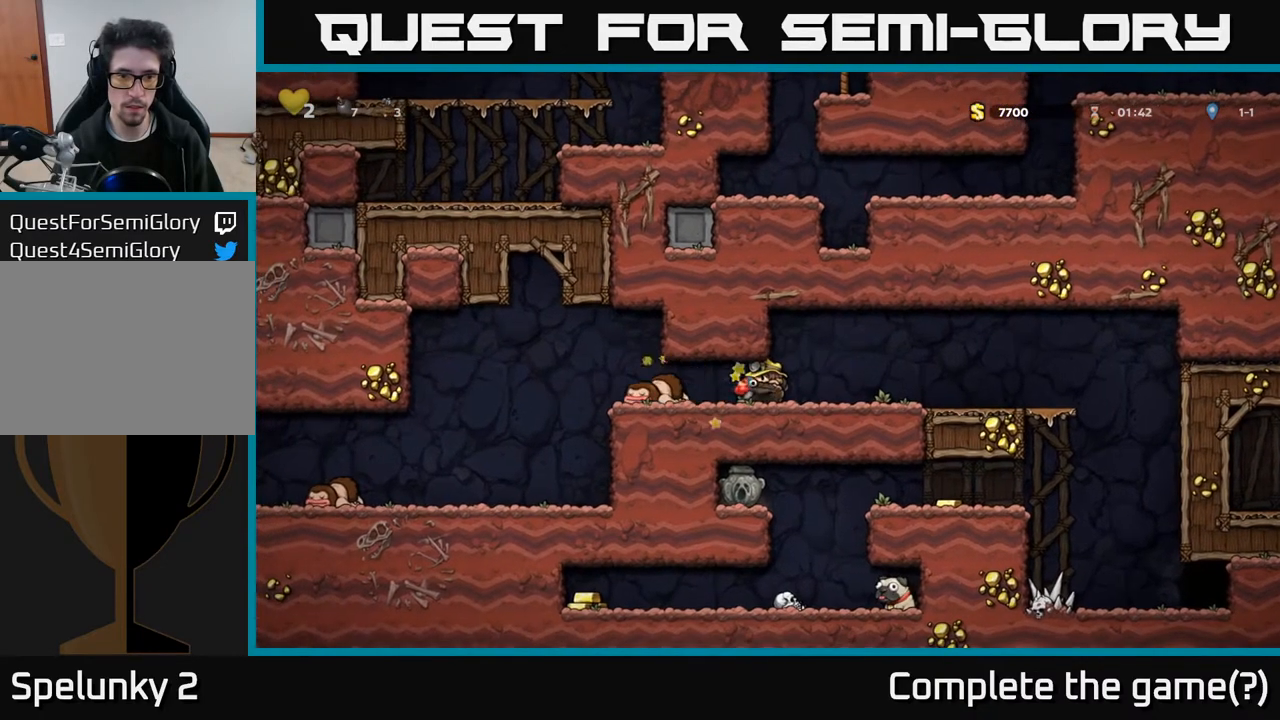
{"buttons": ["X", "DPAD_LEFT"], "left_stick": "center", "right_stick": "center", "events": [[83, "X", "up"], [217, "DPAD_LEFT", "down"], [417, "X", "down"]]}
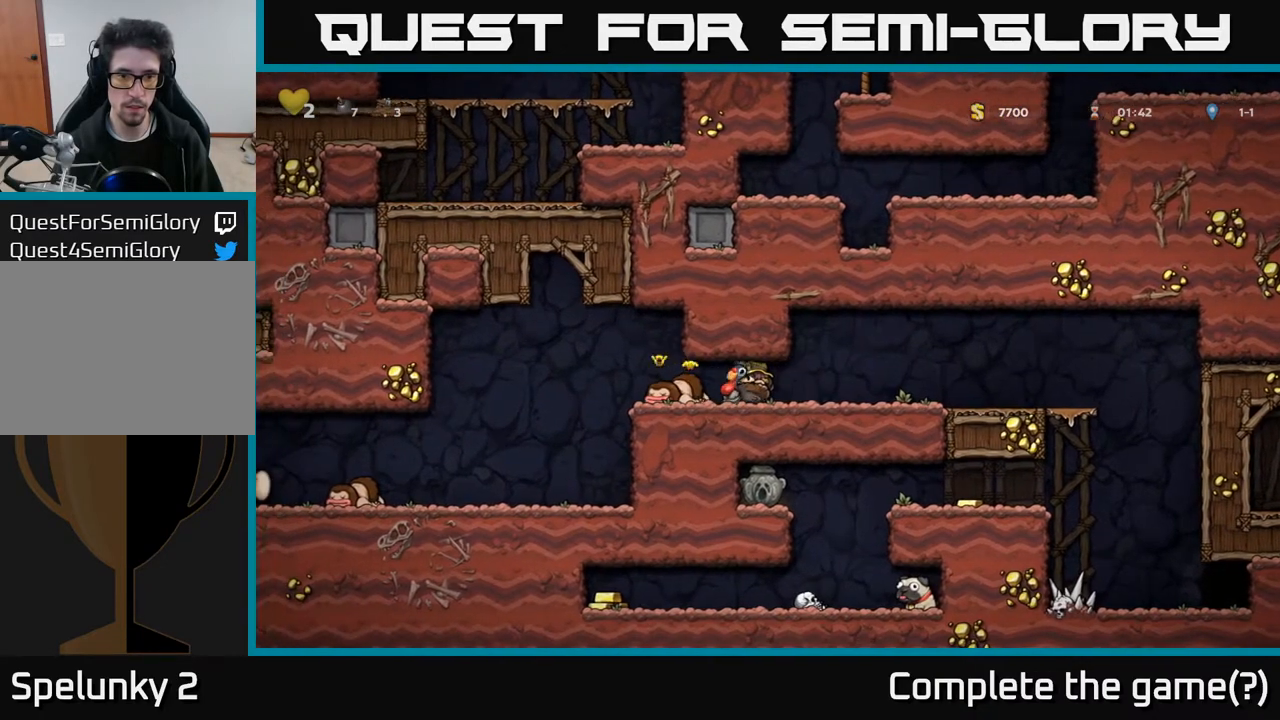
{"buttons": ["DPAD_LEFT"], "left_stick": "center", "right_stick": "center", "events": [[50, "X", "up"], [117, "DPAD_LEFT", "up"], [400, "DPAD_LEFT", "down"]]}
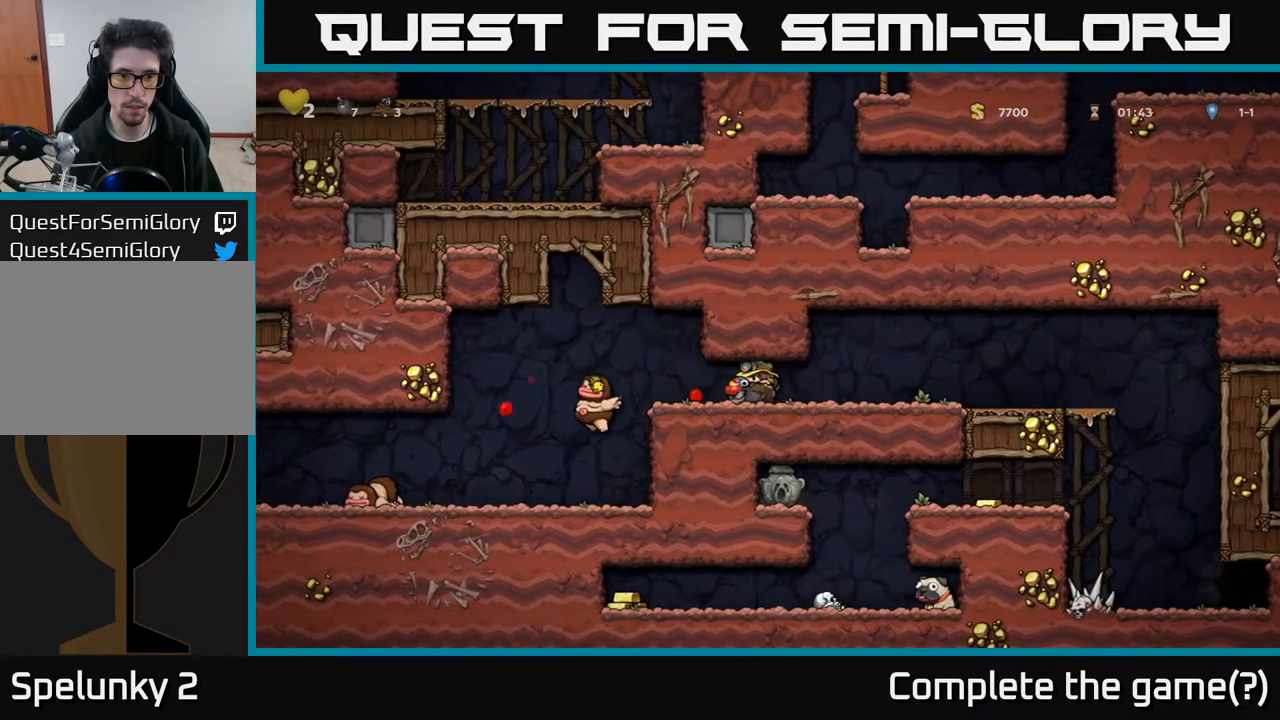
{"buttons": ["DPAD_RIGHT"], "left_stick": "center", "right_stick": "center", "events": [[50, "DPAD_LEFT", "up"], [100, "DPAD_RIGHT", "down"], [317, "A", "down"], [467, "A", "up"]]}
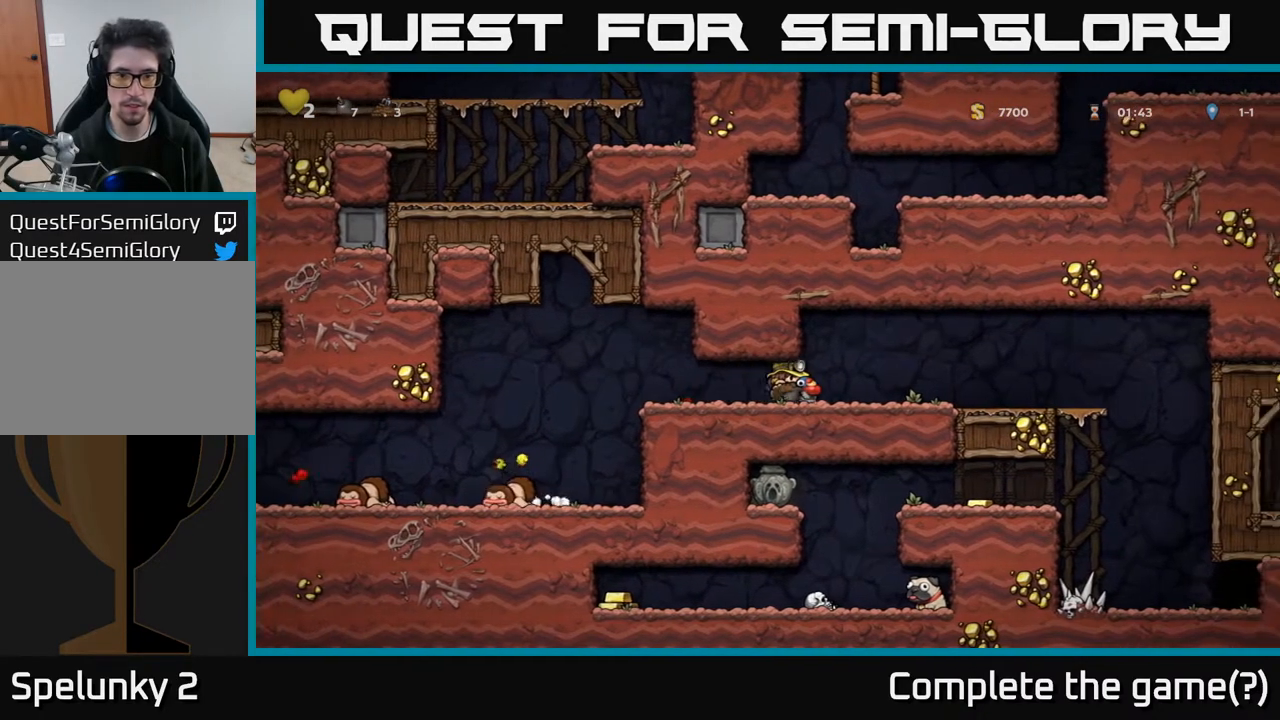
{"buttons": ["DPAD_RIGHT"], "left_stick": "center", "right_stick": "center", "events": []}
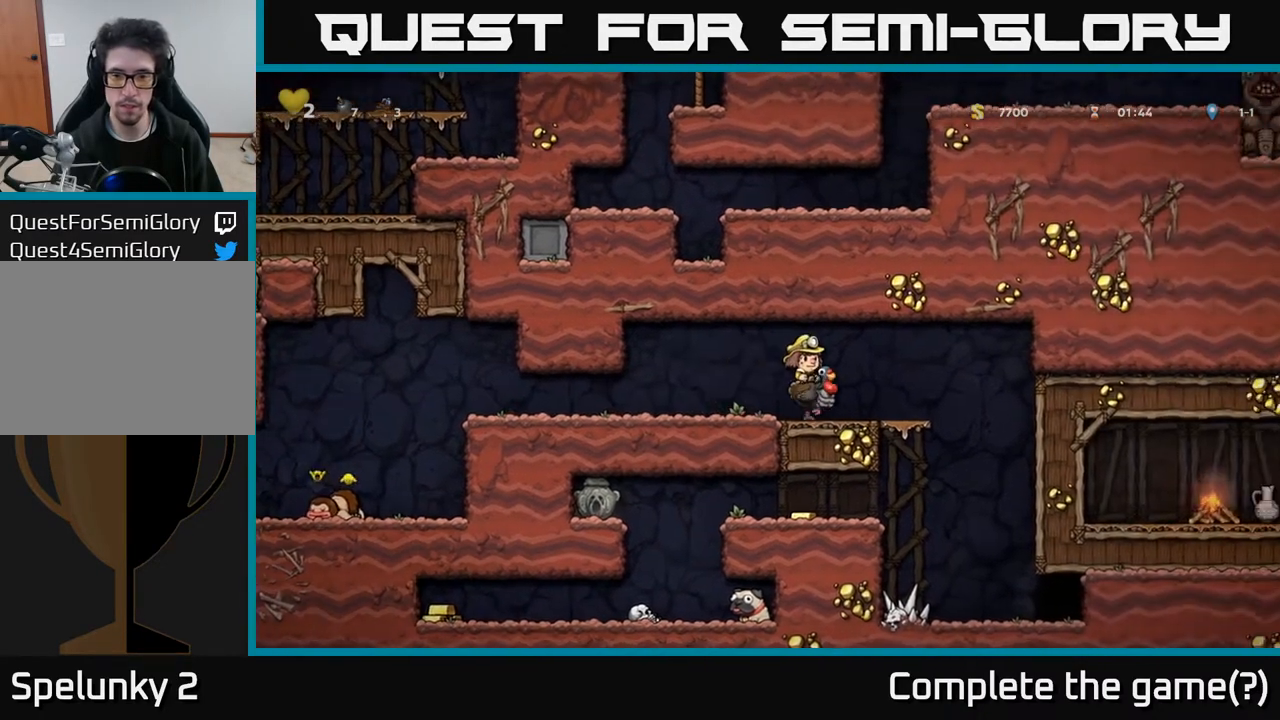
{"buttons": [], "left_stick": "center", "right_stick": "center", "events": [[333, "DPAD_RIGHT", "up"]]}
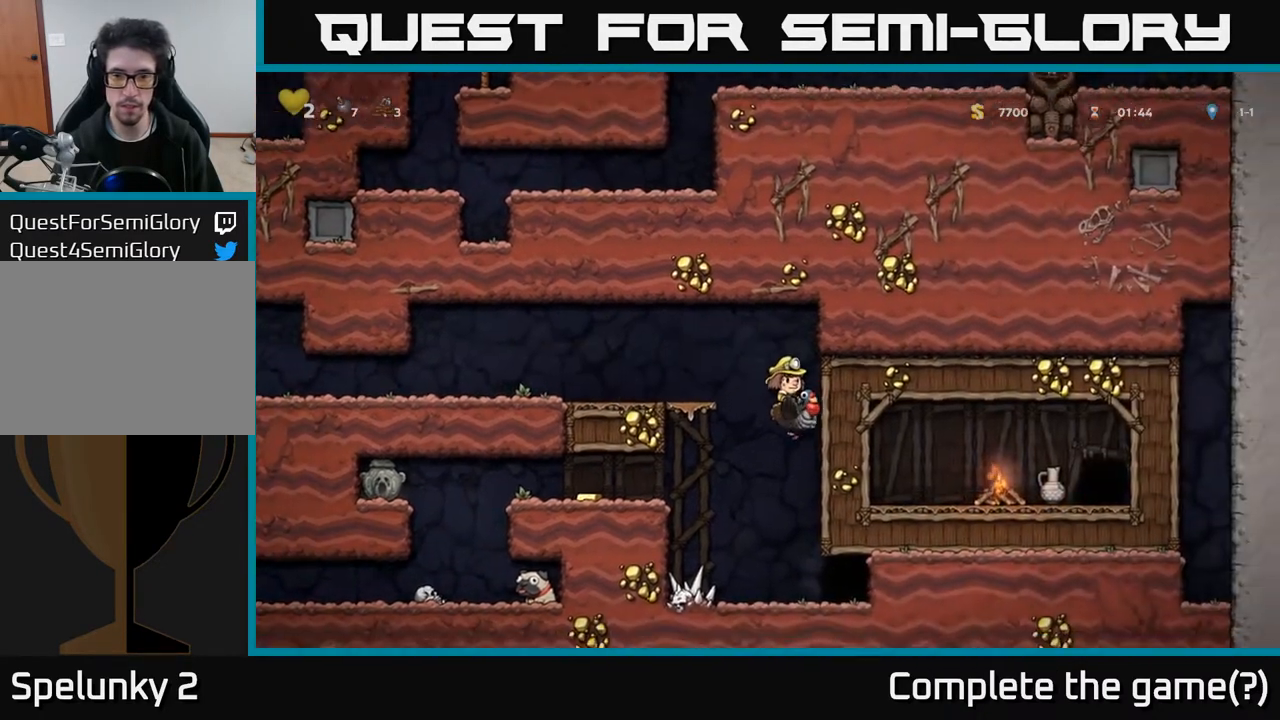
{"buttons": [], "left_stick": "center", "right_stick": "center", "events": []}
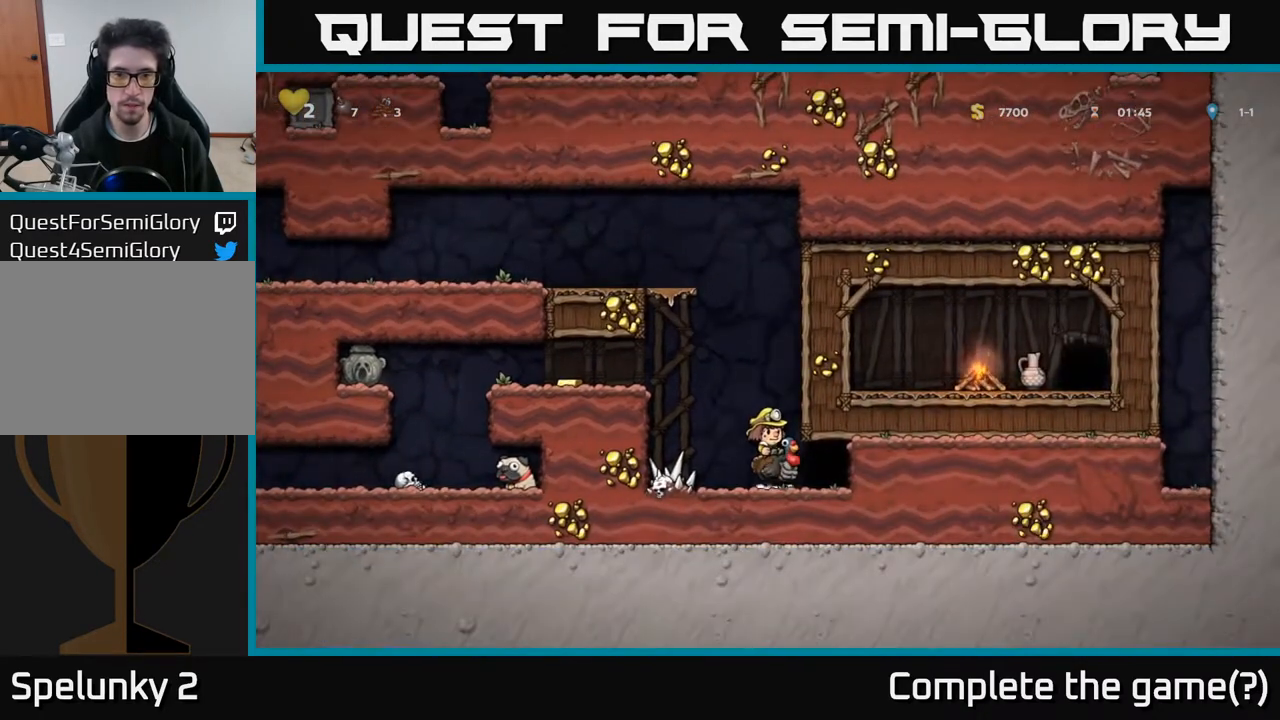
{"buttons": ["DPAD_DOWN"], "left_stick": "center", "right_stick": "center", "events": [[183, "DPAD_DOWN", "down"]]}
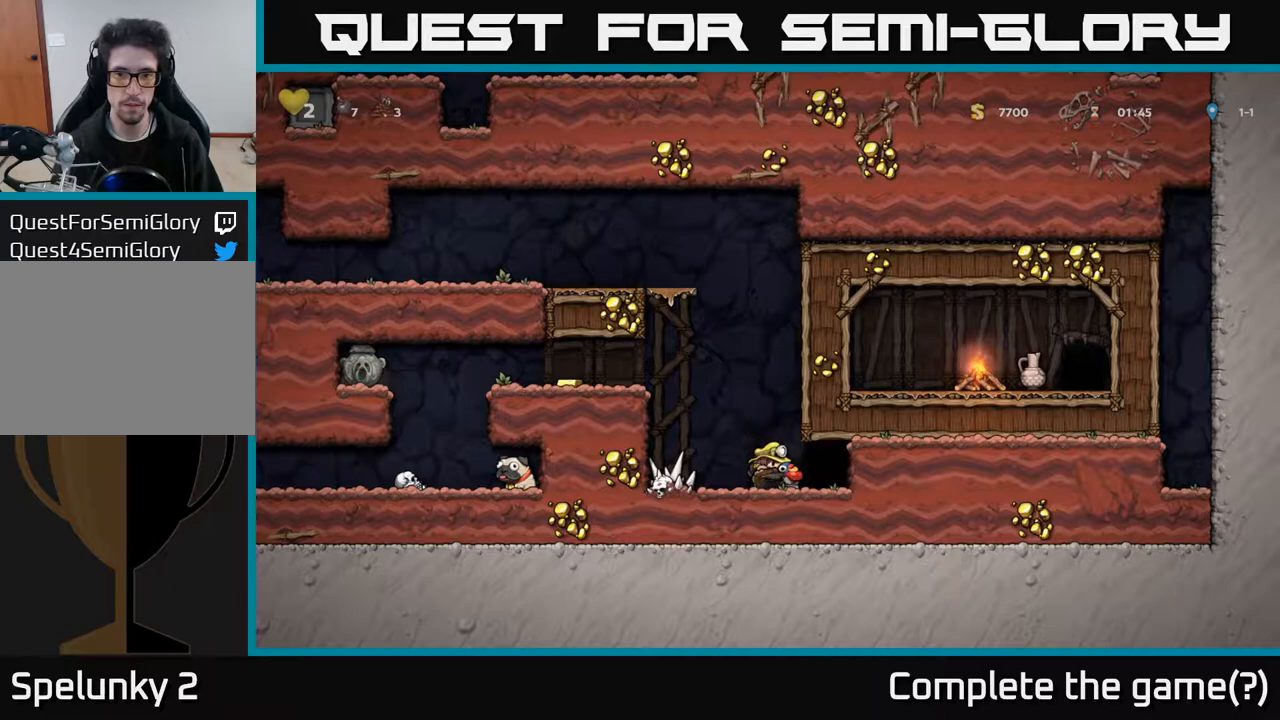
{"buttons": ["DPAD_LEFT"], "left_stick": "center", "right_stick": "center", "events": [[117, "DPAD_DOWN", "up"], [283, "DPAD_LEFT", "down"], [333, "A", "down"], [483, "A", "up"]]}
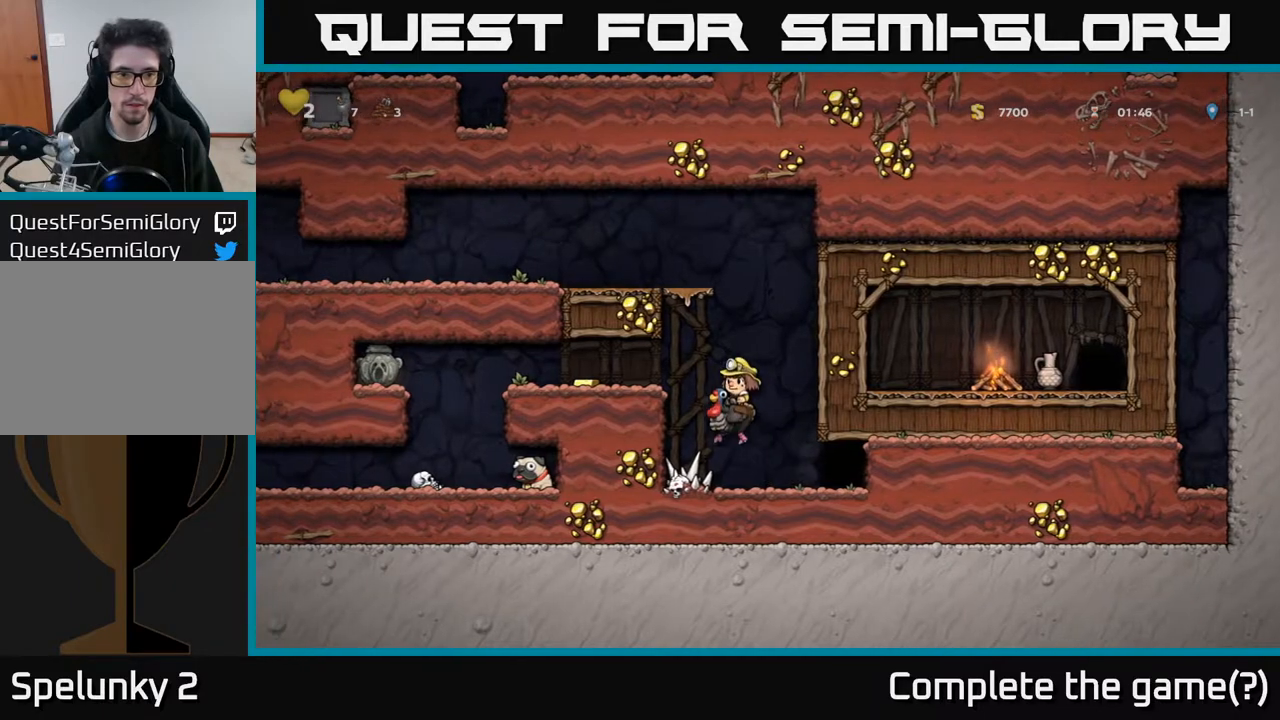
{"buttons": ["DPAD_LEFT"], "left_stick": "center", "right_stick": "center", "events": [[50, "A", "down"], [183, "A", "up"]]}
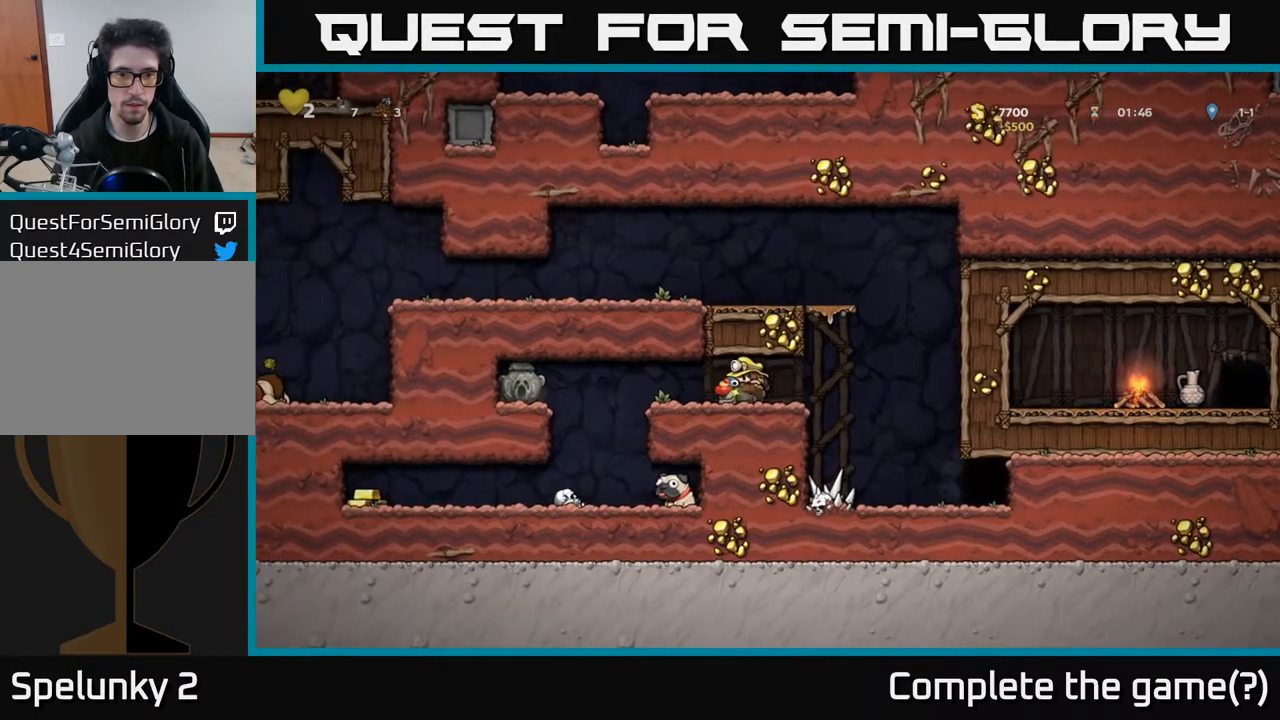
{"buttons": ["DPAD_RIGHT"], "left_stick": "center", "right_stick": "center", "events": [[233, "DPAD_LEFT", "up"], [300, "DPAD_RIGHT", "down"], [367, "DPAD_RIGHT", "up"], [500, "DPAD_RIGHT", "down"]]}
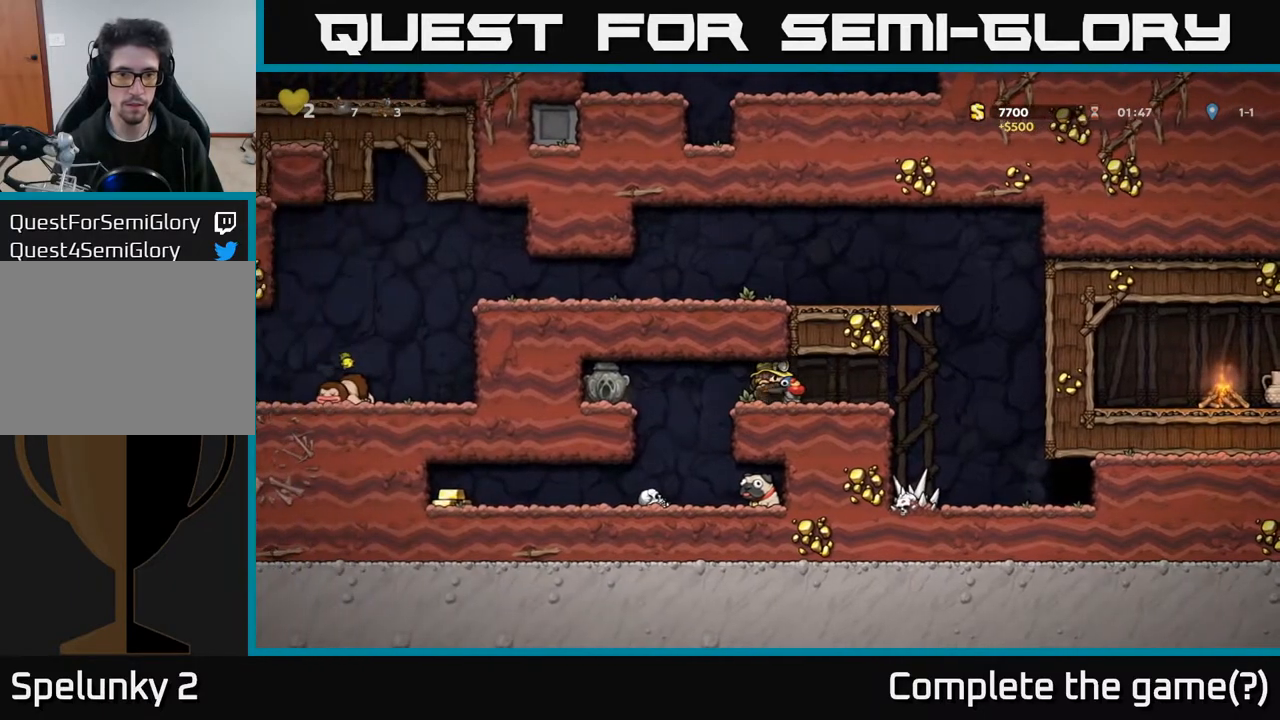
{"buttons": ["DPAD_RIGHT"], "left_stick": "center", "right_stick": "center", "events": []}
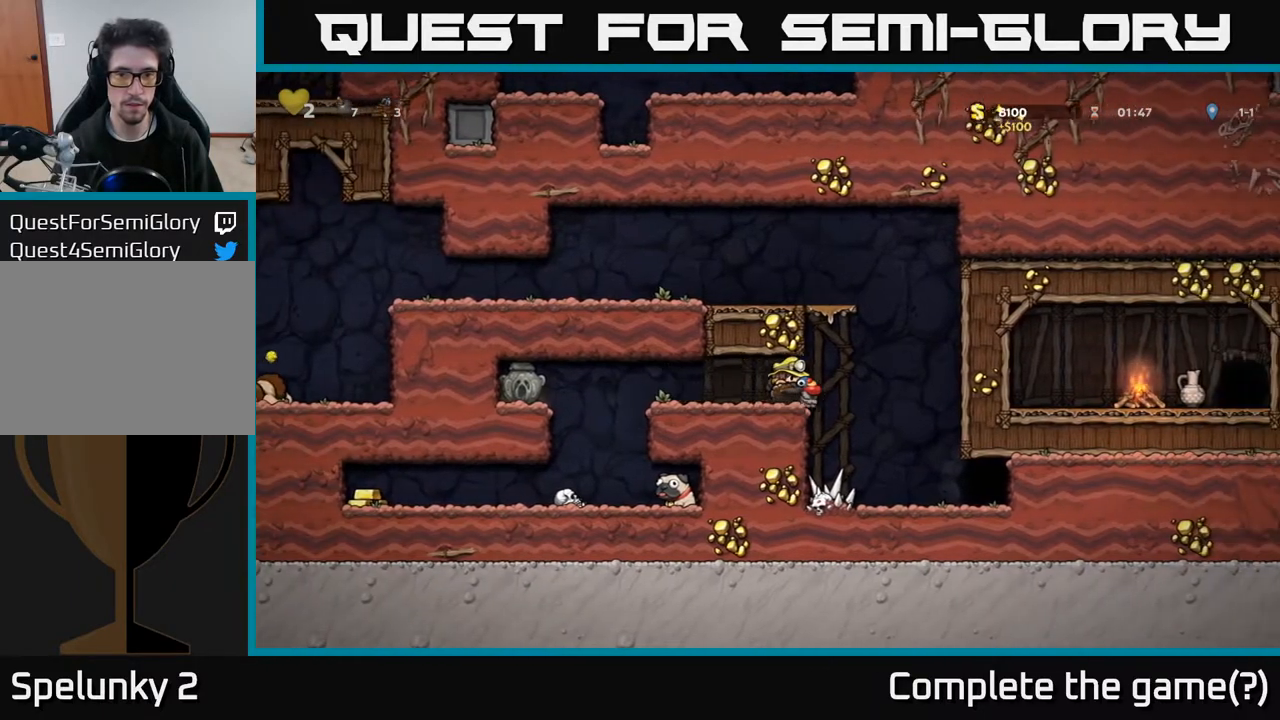
{"buttons": [], "left_stick": "center", "right_stick": "center", "events": [[317, "DPAD_RIGHT", "up"]]}
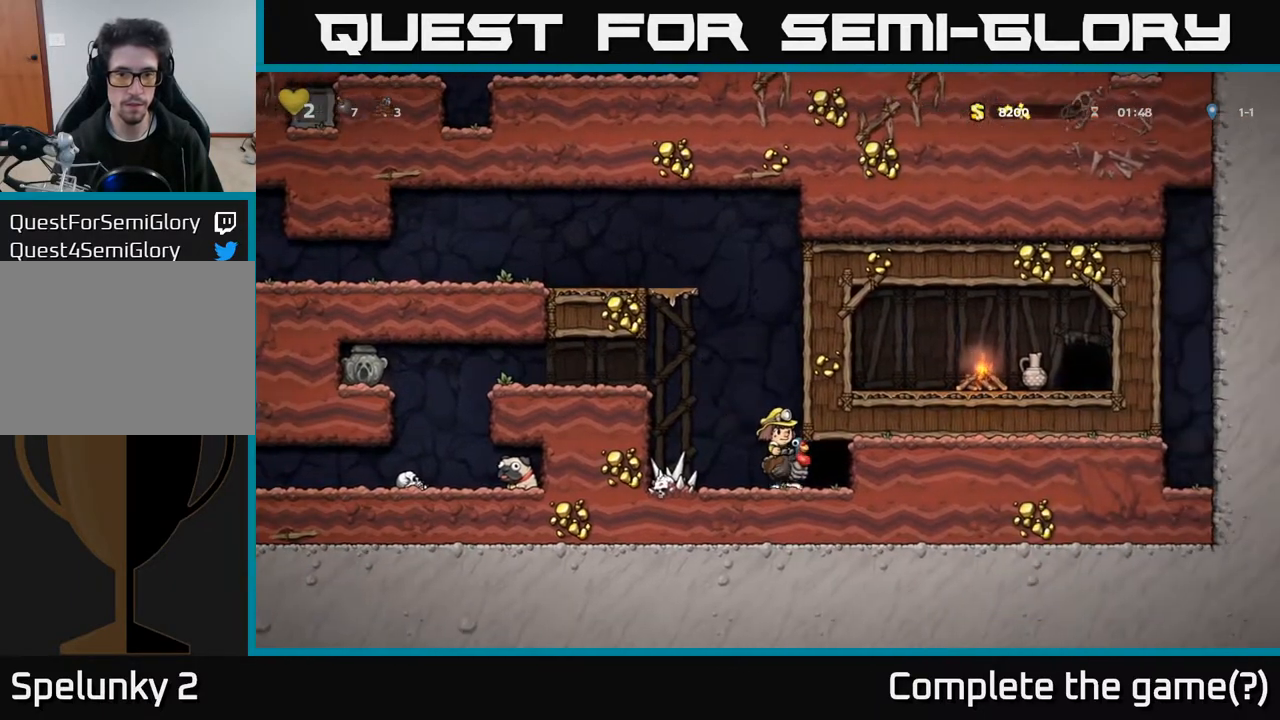
{"buttons": [], "left_stick": "center", "right_stick": "center", "events": [[350, "DPAD_LEFT", "down"], [467, "DPAD_LEFT", "up"]]}
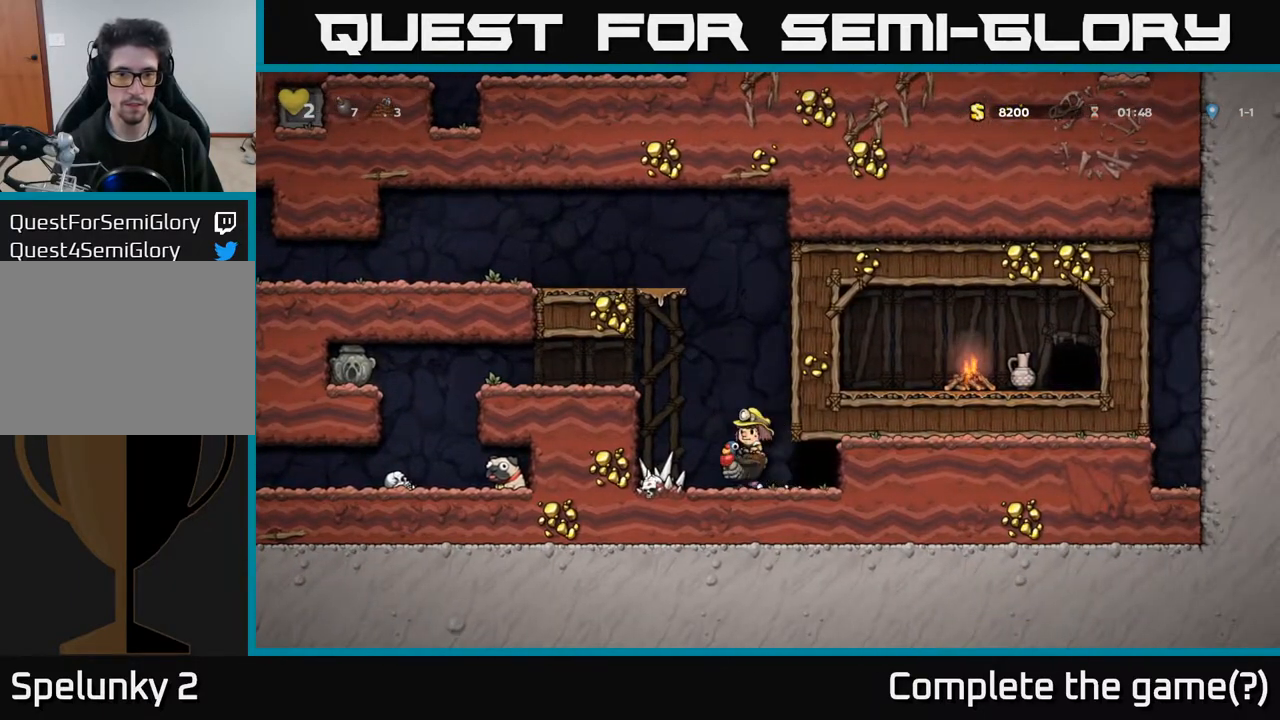
{"buttons": ["DPAD_DOWN"], "left_stick": "center", "right_stick": "center", "events": [[200, "DPAD_DOWN", "down"]]}
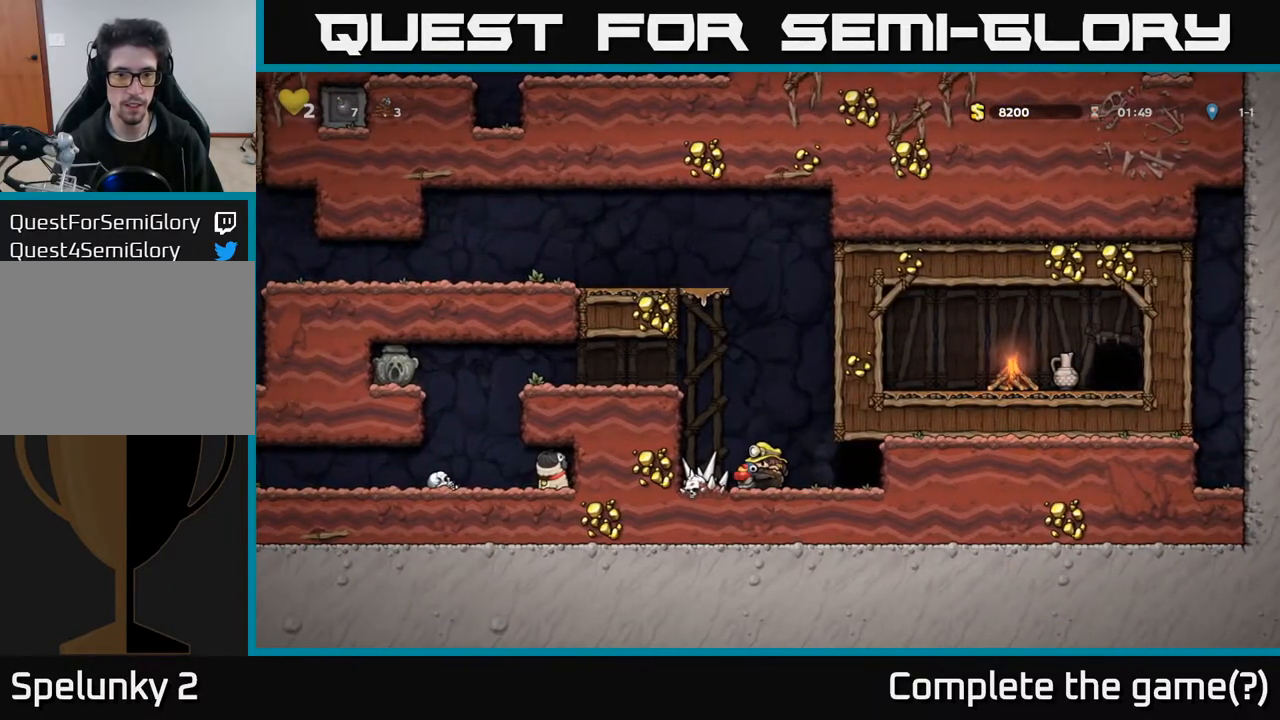
{"buttons": ["A"], "left_stick": "center", "right_stick": "center", "events": [[133, "DPAD_DOWN", "up"], [350, "A", "down"]]}
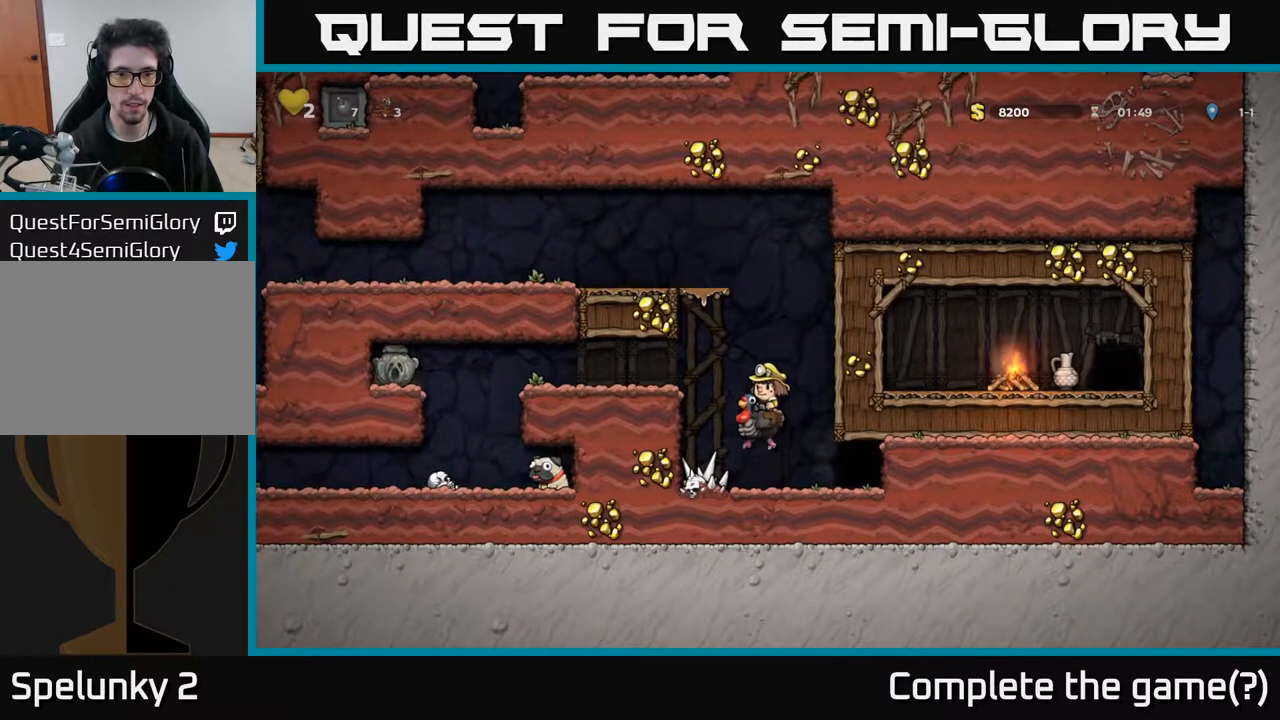
{"buttons": ["A", "DPAD_LEFT"], "left_stick": "center", "right_stick": "center", "events": [[100, "A", "up"], [133, "DPAD_LEFT", "down"], [167, "A", "down"]]}
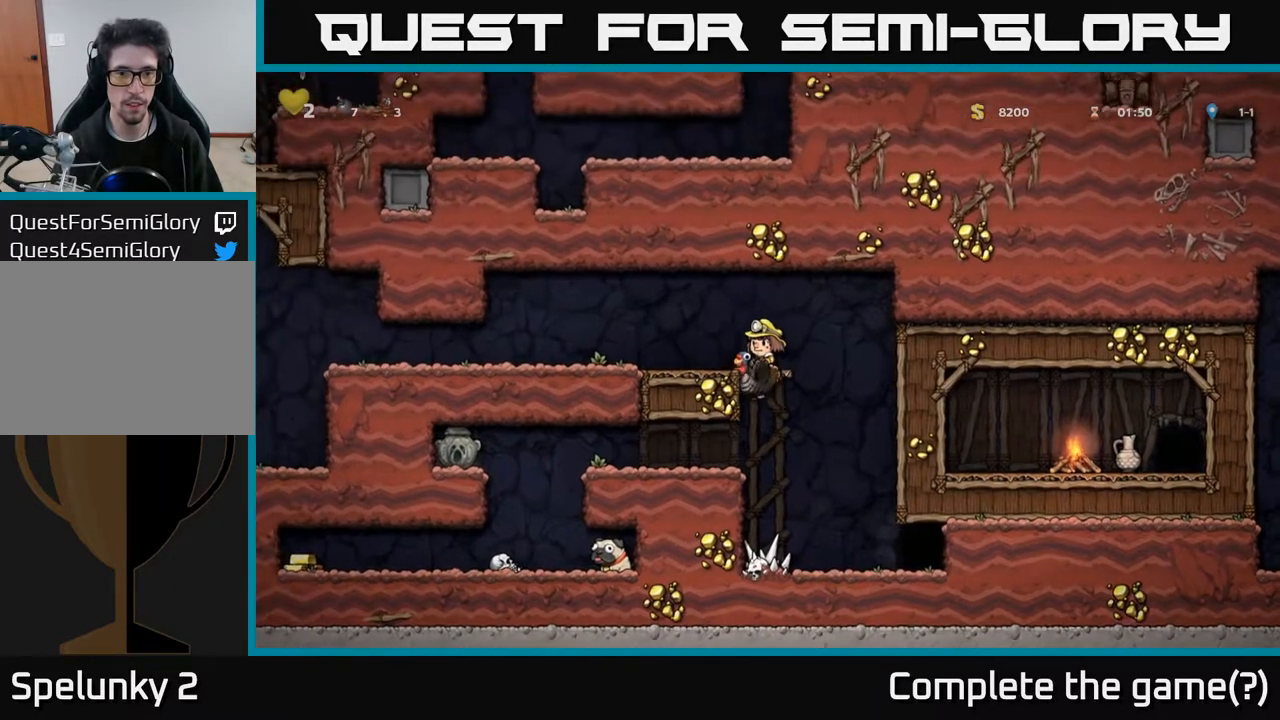
{"buttons": ["DPAD_LEFT"], "left_stick": "center", "right_stick": "center", "events": [[133, "A", "up"]]}
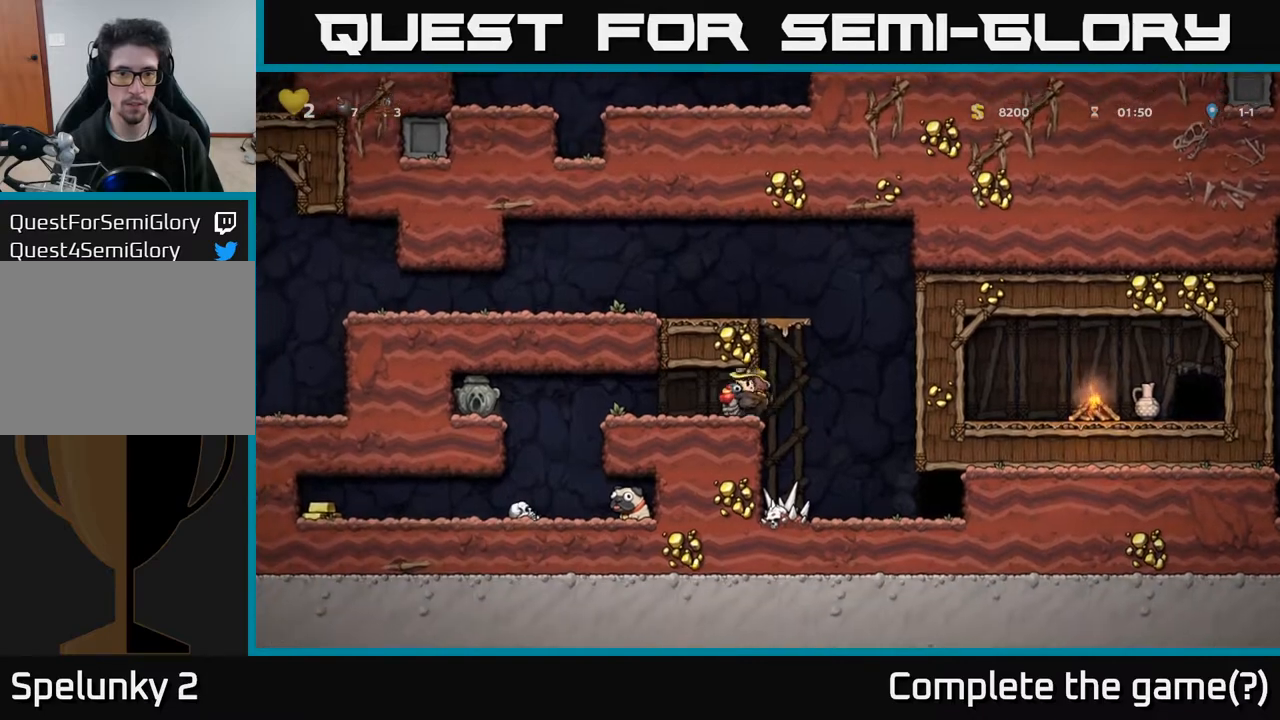
{"buttons": ["DPAD_RIGHT"], "left_stick": "center", "right_stick": "center", "events": [[217, "DPAD_LEFT", "up"], [300, "DPAD_RIGHT", "down"]]}
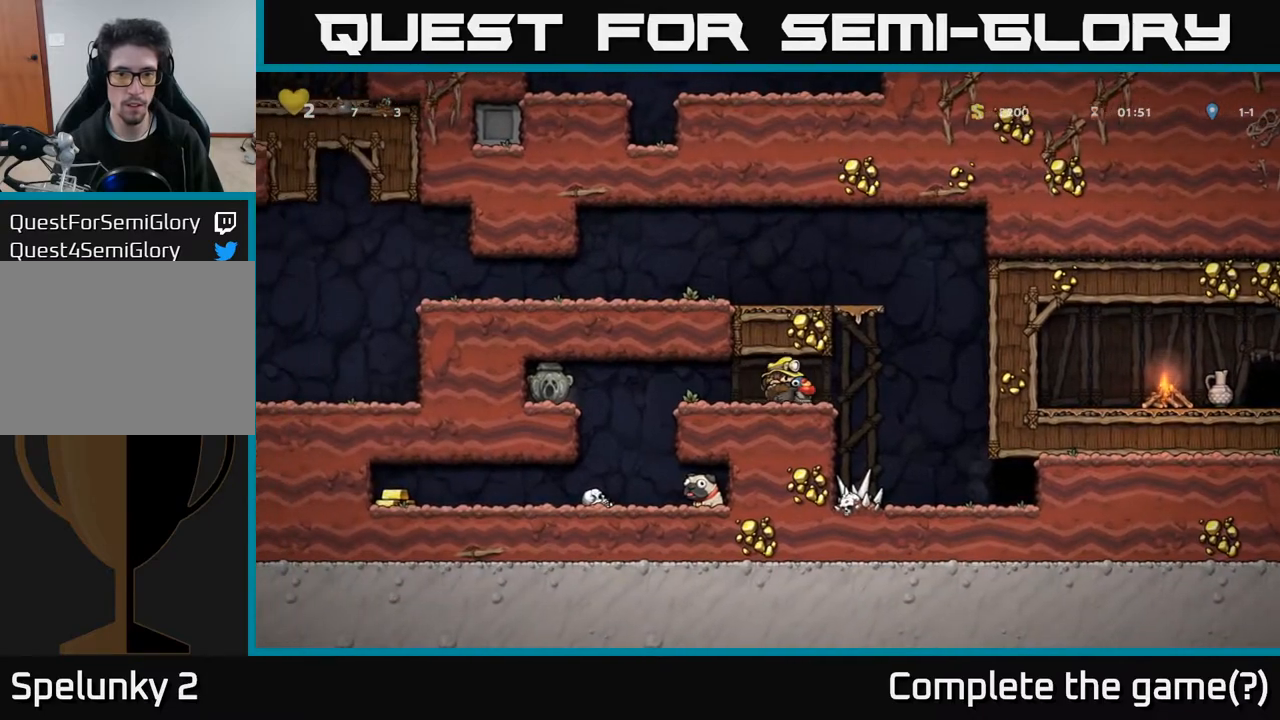
{"buttons": ["A"], "left_stick": "center", "right_stick": "center", "events": [[250, "A", "down"], [483, "DPAD_RIGHT", "up"]]}
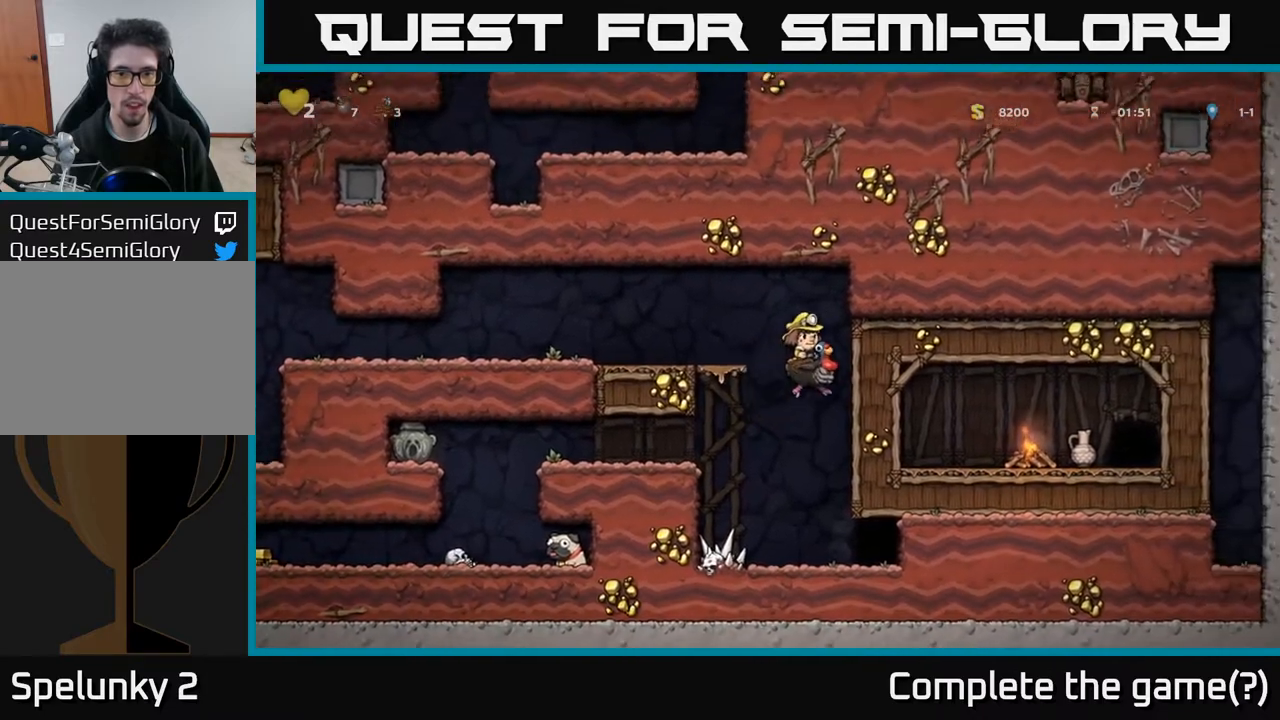
{"buttons": ["DPAD_LEFT"], "left_stick": "center", "right_stick": "center", "events": [[33, "A", "up"], [33, "DPAD_LEFT", "down"], [83, "A", "down"], [300, "A", "up"]]}
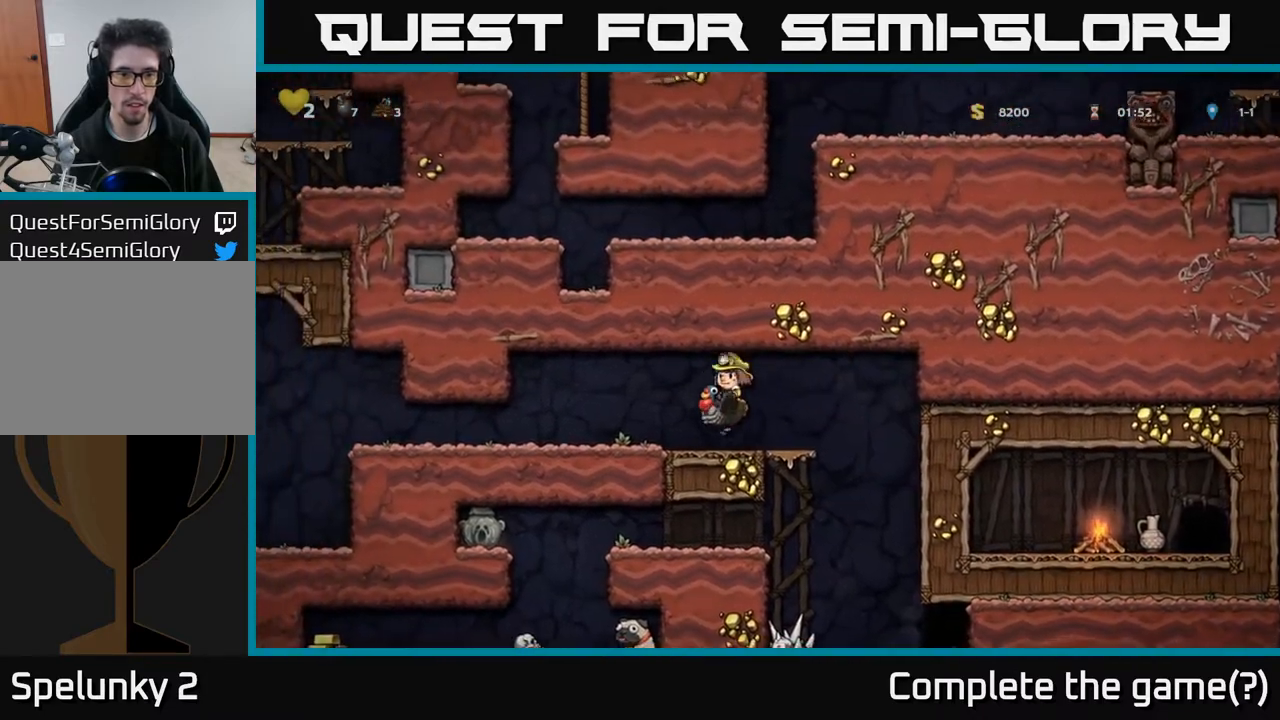
{"buttons": ["DPAD_LEFT"], "left_stick": "center", "right_stick": "center", "events": []}
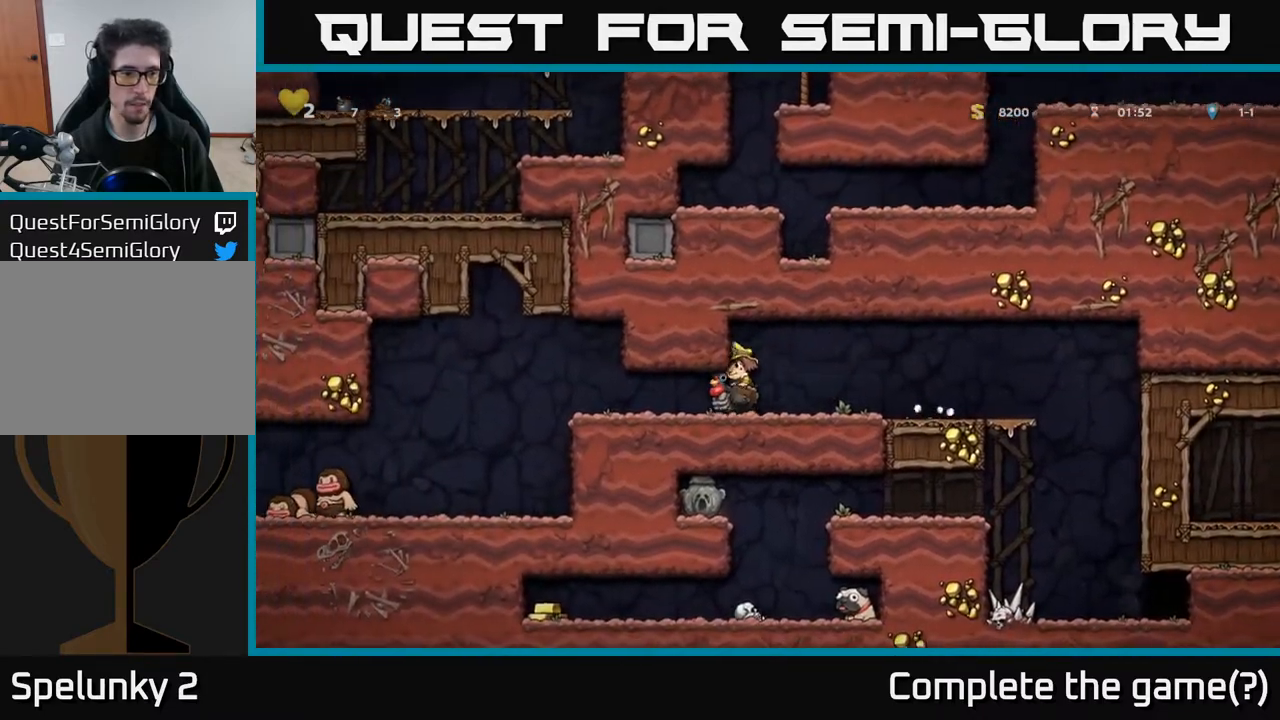
{"buttons": ["DPAD_LEFT"], "left_stick": "center", "right_stick": "center", "events": []}
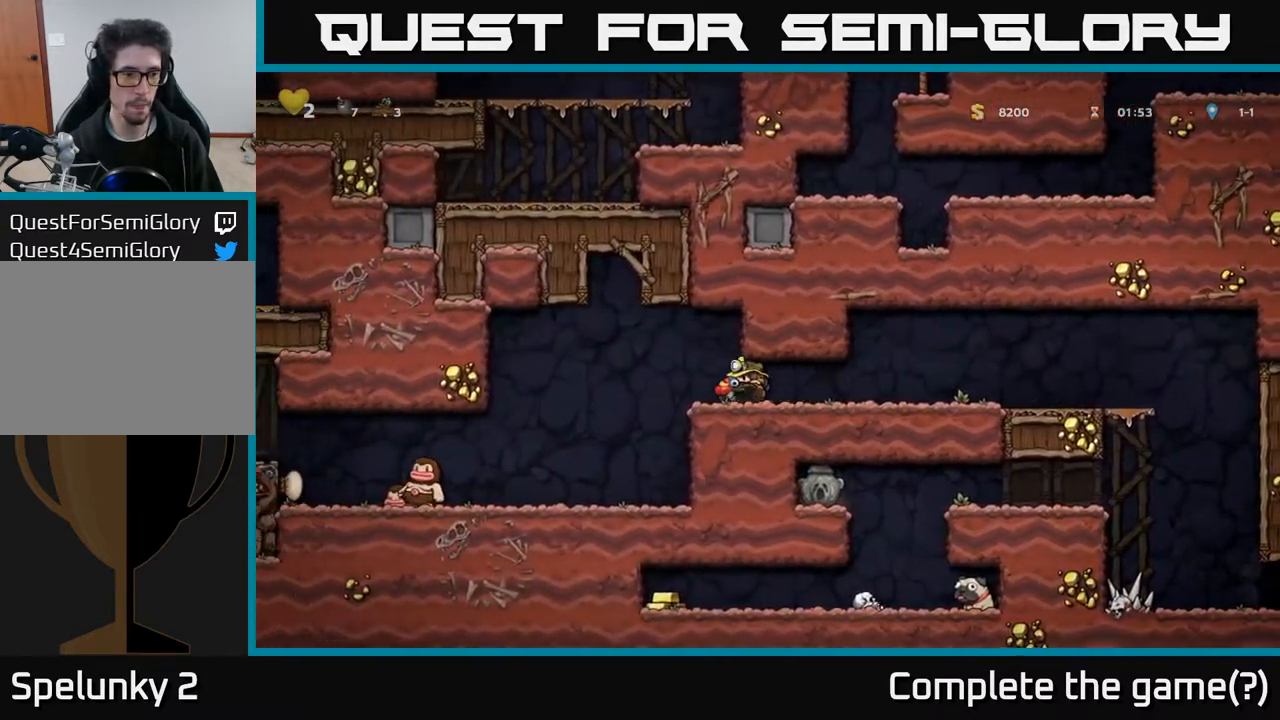
{"buttons": [], "left_stick": "center", "right_stick": "center", "events": [[267, "DPAD_LEFT", "up"]]}
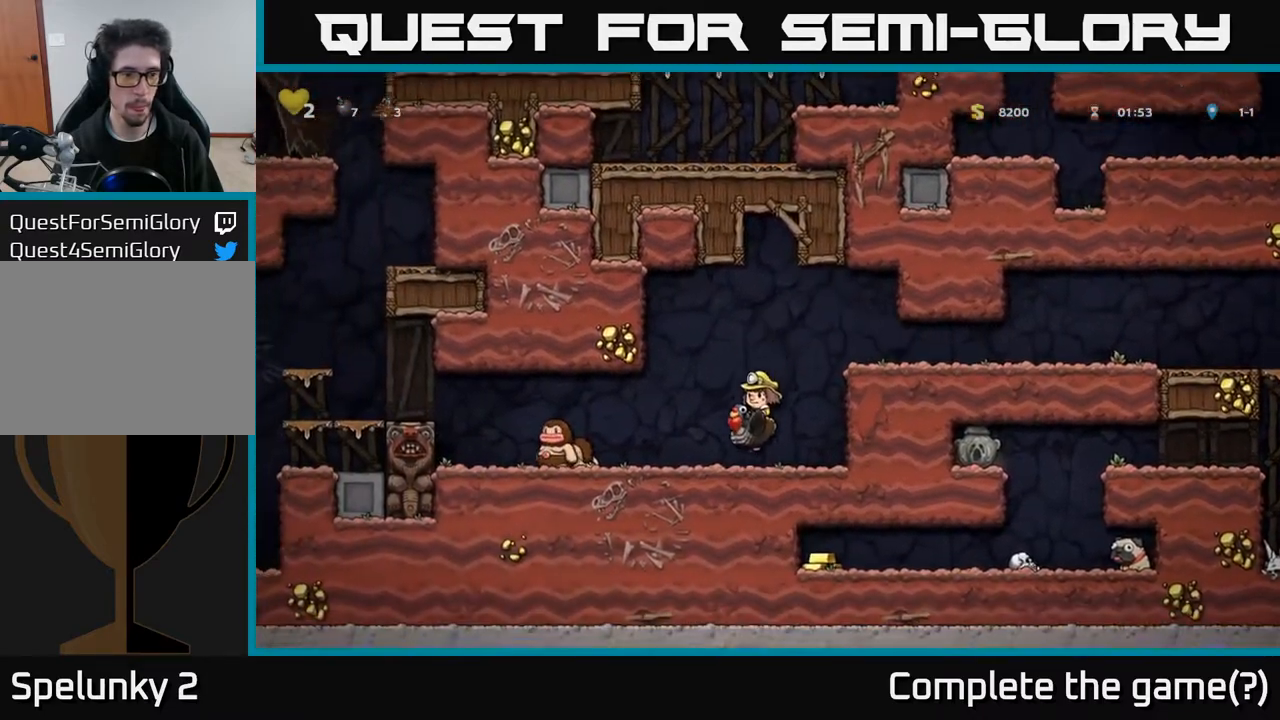
{"buttons": ["A", "DPAD_LEFT"], "left_stick": "center", "right_stick": "center", "events": [[167, "DPAD_LEFT", "down"], [417, "A", "down"]]}
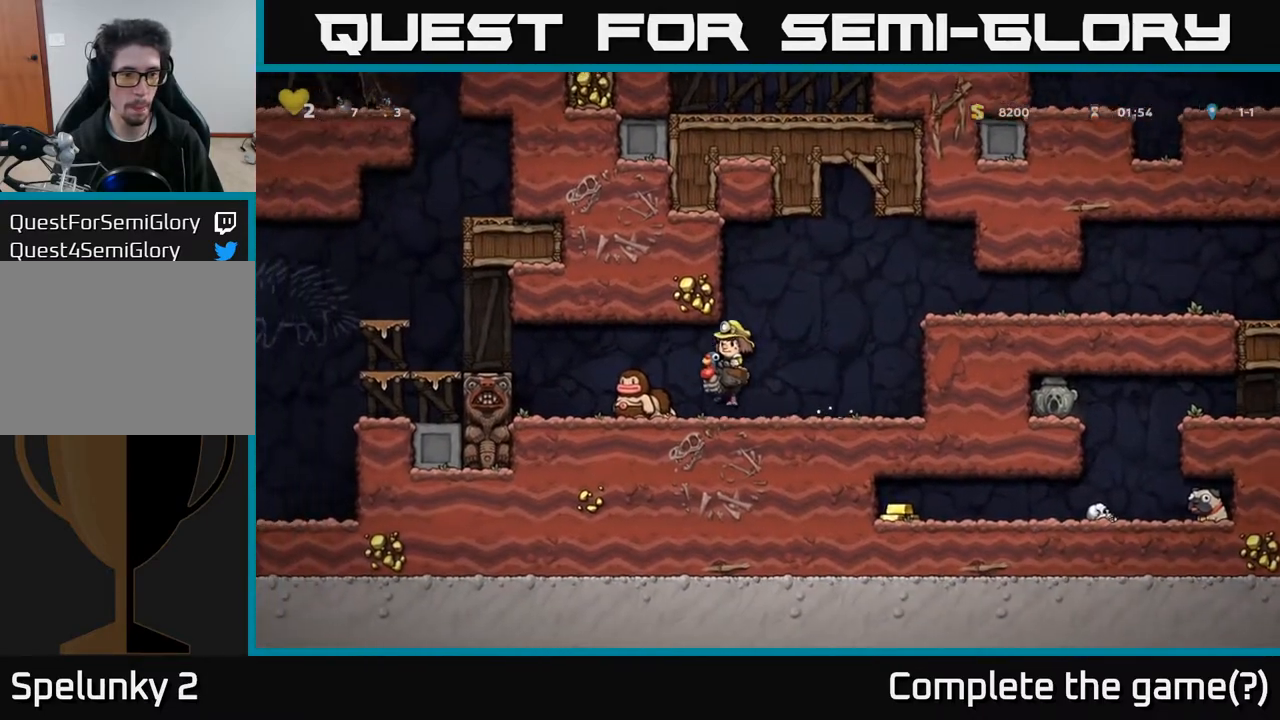
{"buttons": [], "left_stick": "center", "right_stick": "center", "events": [[17, "A", "up"], [133, "DPAD_LEFT", "up"], [183, "DPAD_RIGHT", "down"], [467, "DPAD_RIGHT", "up"]]}